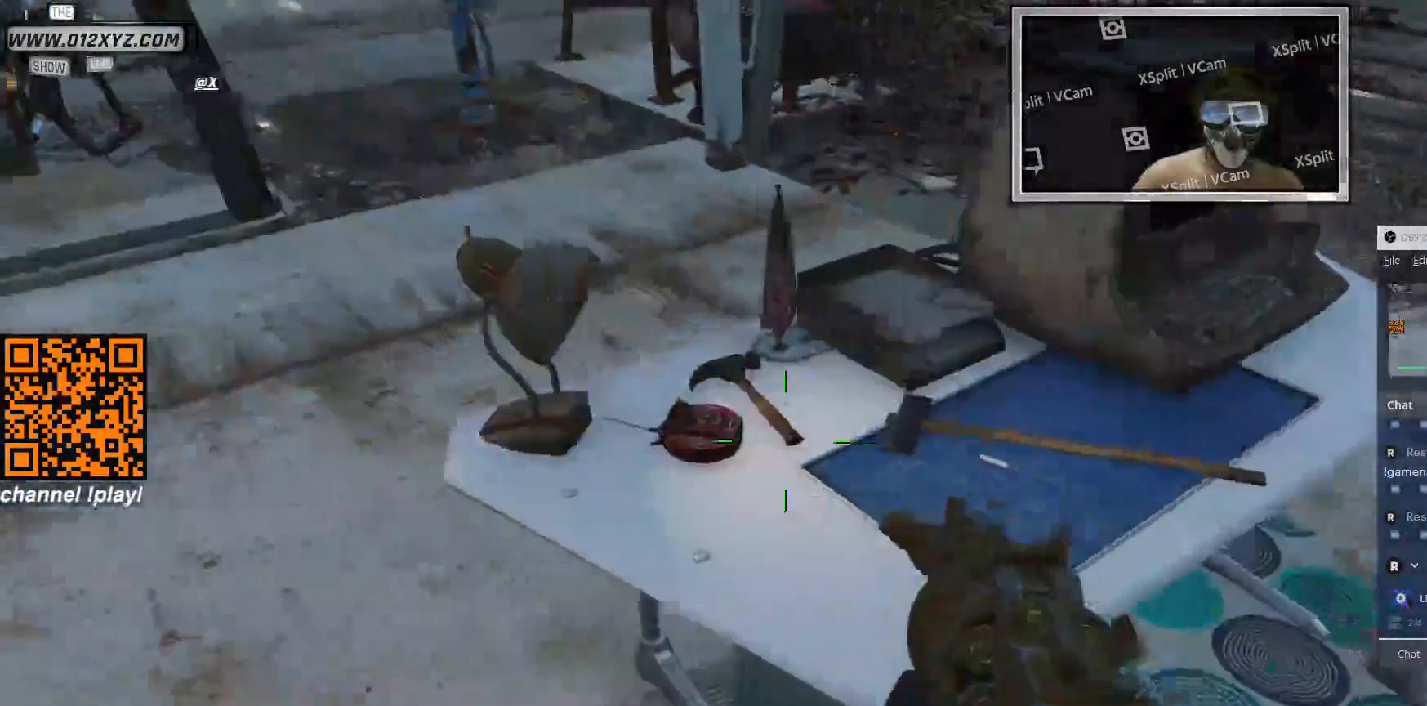
Gameplay with keyboard and mouse; each line is a JSON object with the keys and mouse buttons held at the frame after it. "events" lists presses ("down") and releases ("up") of "1", "2", "3", "4", "5", "a", "alt", "b", "c", "ctrl", "d", "e", "f", "g", "q", "r", "s", "shift", "space", "t", "tab", "v", "w", "x", "z", "mouse_left", "mouse_wheel", "mouse_right", "mouse_mb4" and "mouse_mb5" between this image and that frame as [ms after this image, input, new state], when the widget could be followed in between. "mouse_left", "mouse_wheel", "mouse_right", "mouse_mb4", "mouse_mb5" = the "left", "wheel", "right", "mb4", "mb5" buttons of the "mouse" list. No other keys are recorded. "wheel" means that the mouse wheel is clicked or scrolled. Not read: mouse_move.
{"keys": ["a", "w"], "mouse": [], "events": [[133, "w", "down"]]}
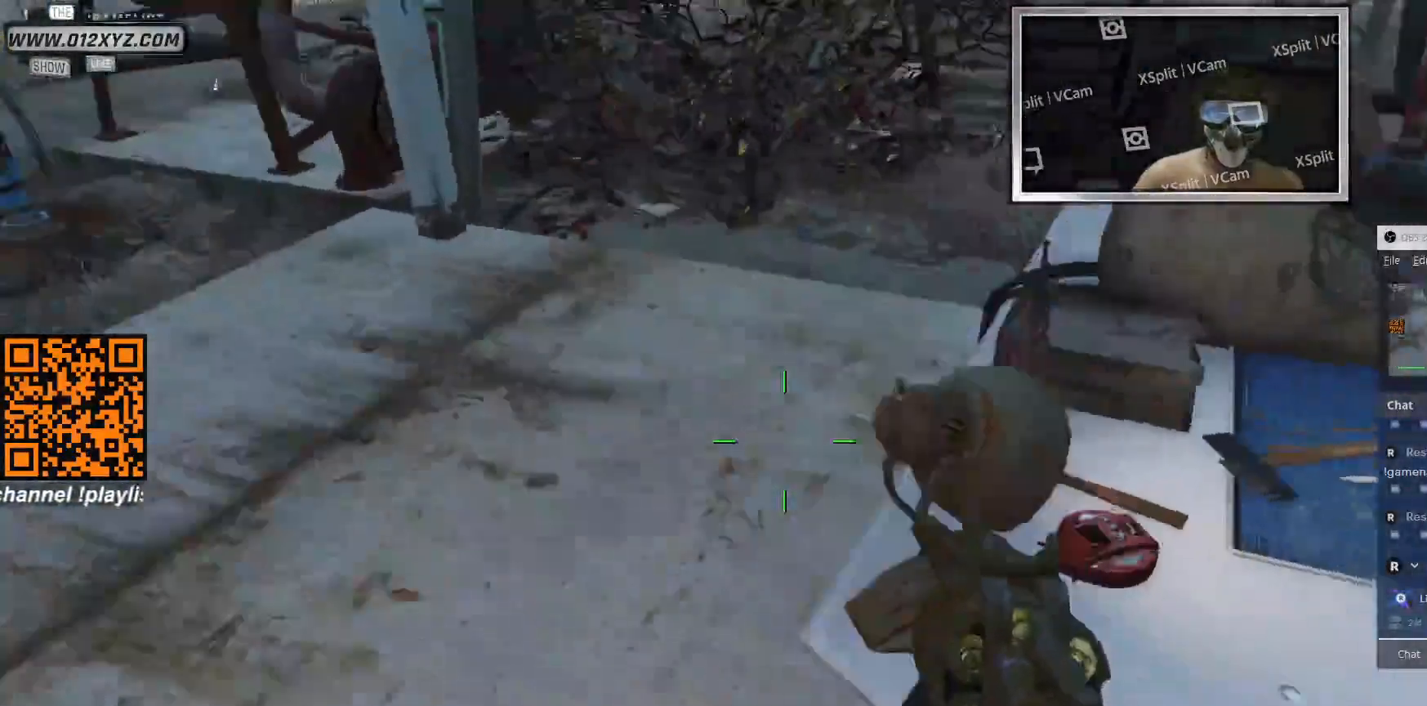
{"keys": ["a"], "mouse": [], "events": [[300, "w", "up"]]}
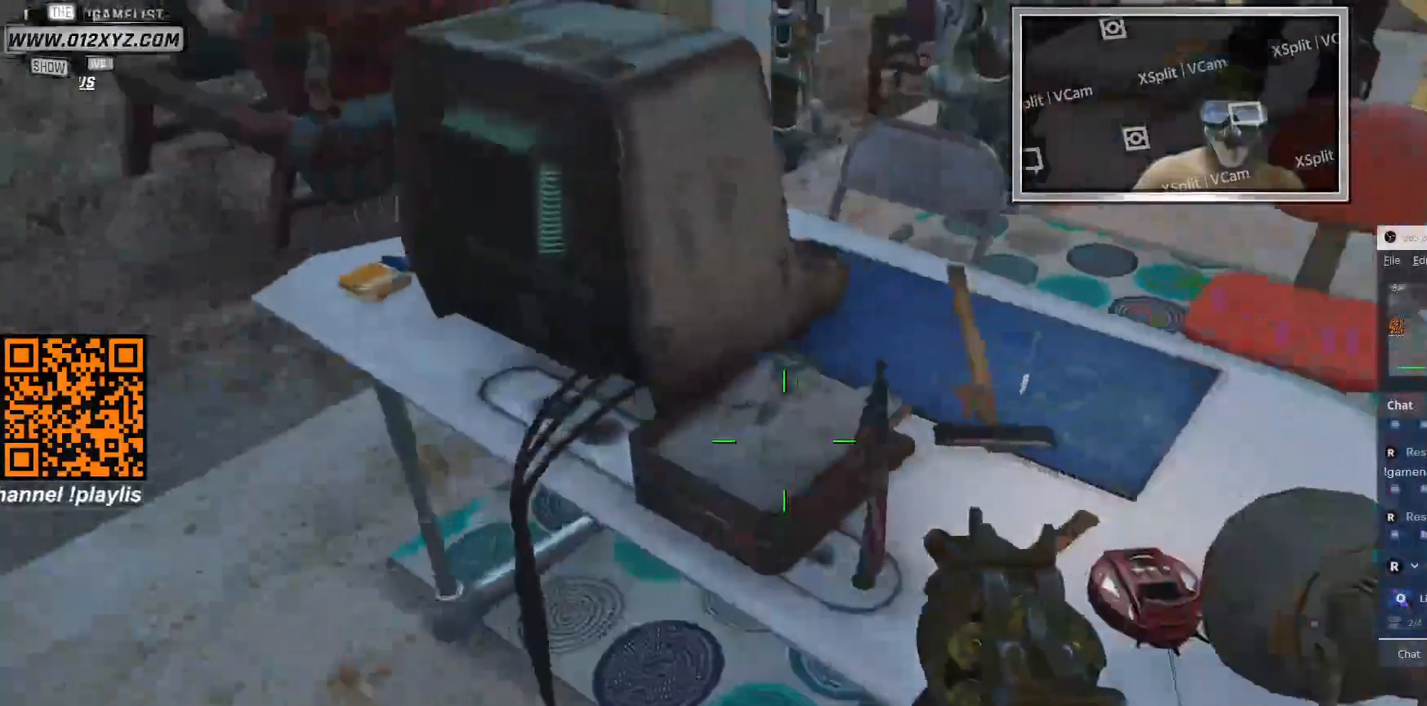
{"keys": ["s"], "mouse": [], "events": [[200, "a", "up"], [267, "s", "down"]]}
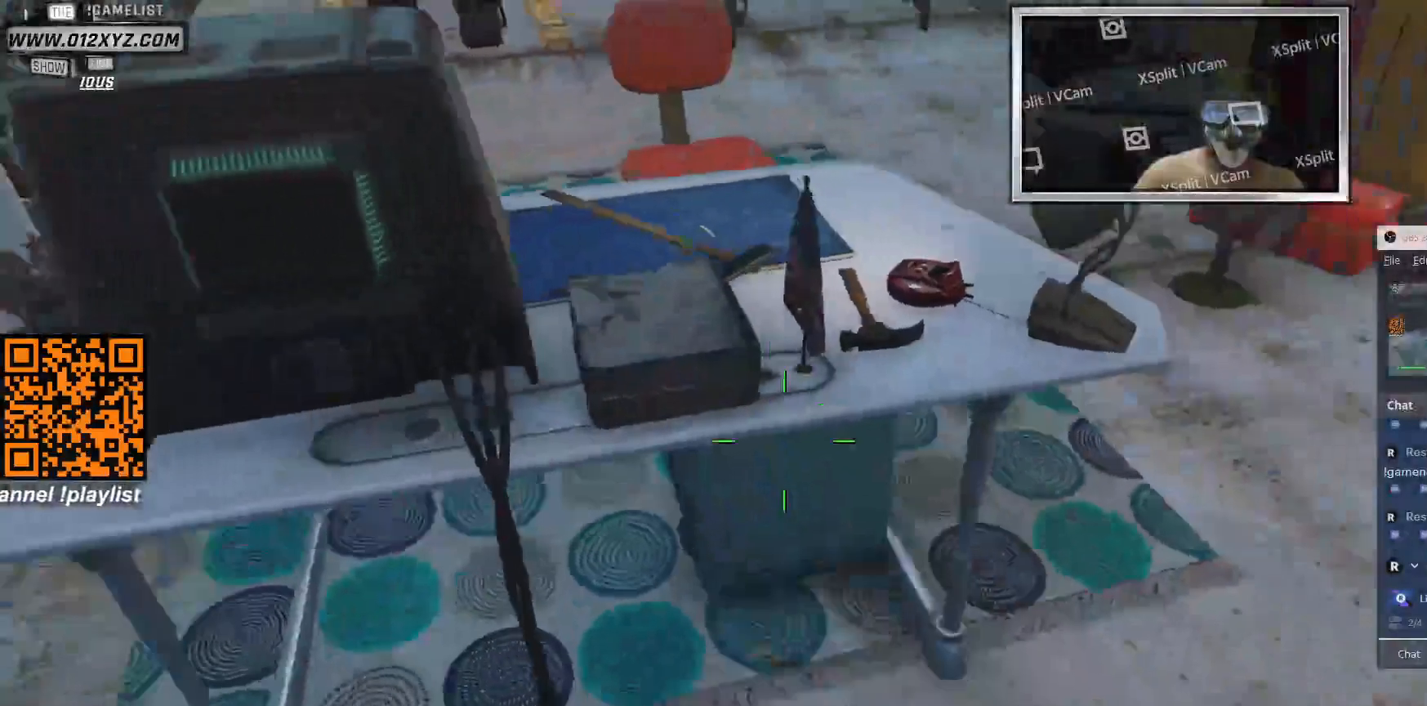
{"keys": ["d"], "mouse": [], "events": [[167, "d", "down"], [200, "s", "up"]]}
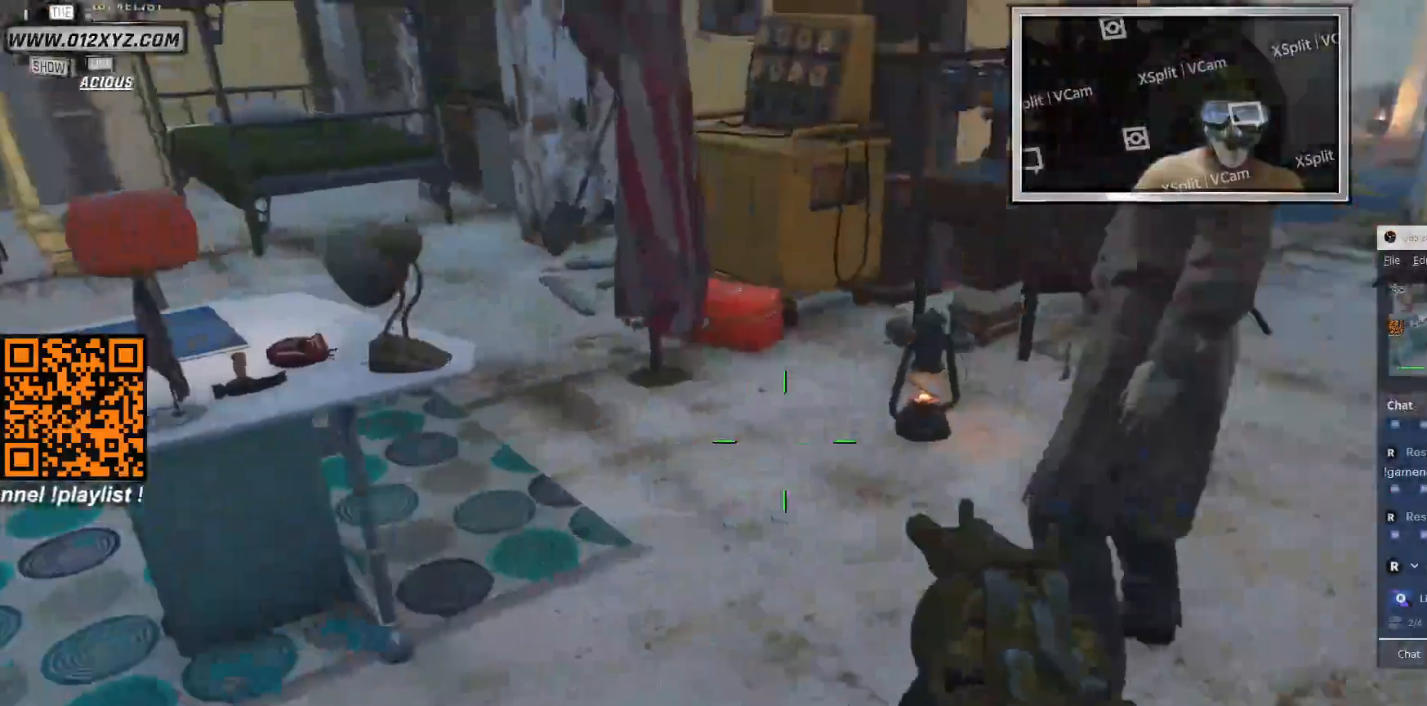
{"keys": ["d"], "mouse": [], "events": [[33, "d", "up"], [467, "d", "down"]]}
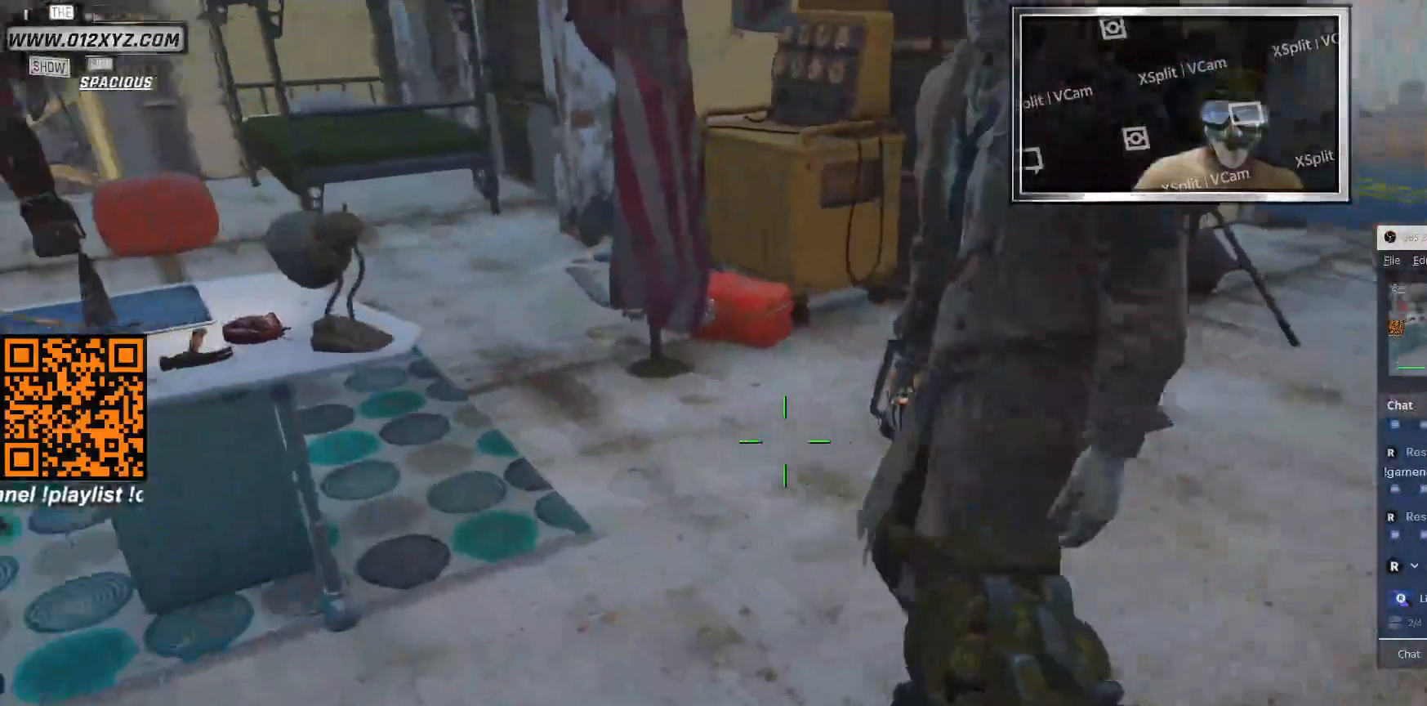
{"keys": [], "mouse": [], "events": [[100, "d", "up"]]}
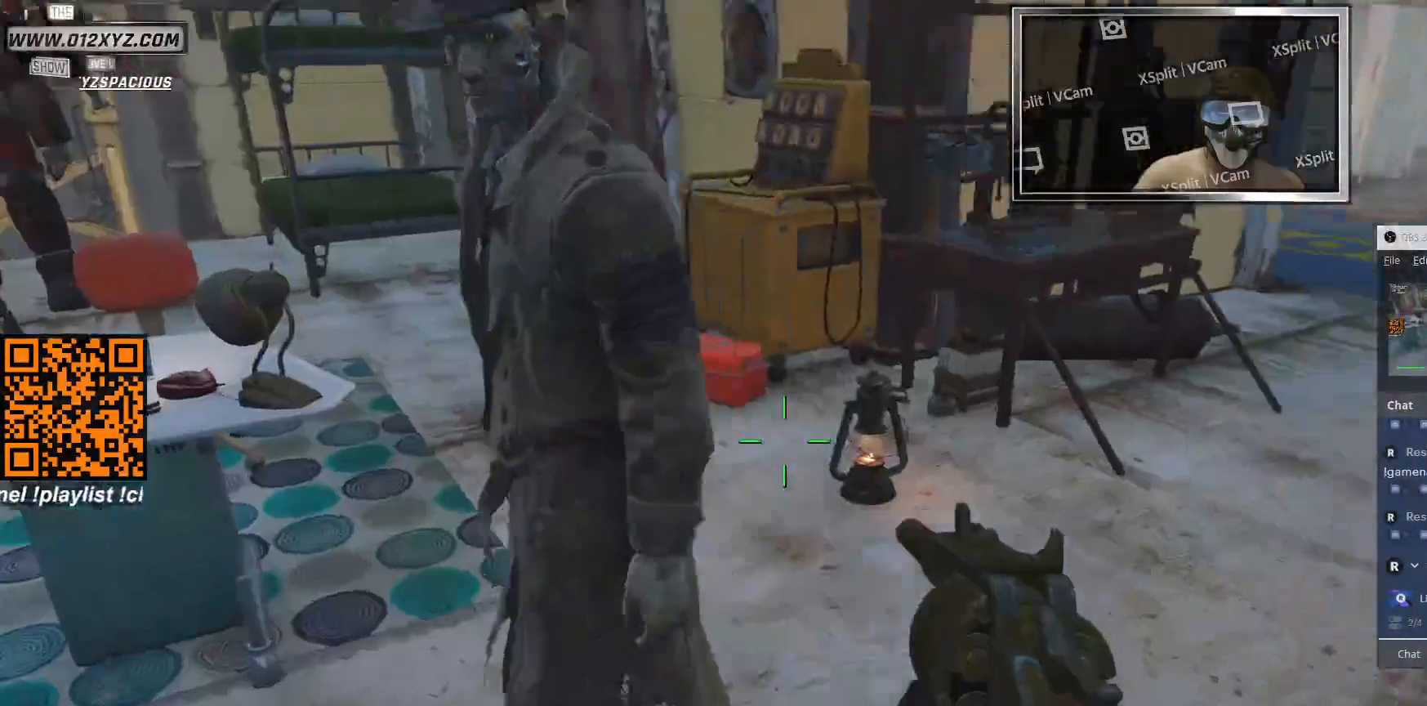
{"keys": [], "mouse": [], "events": []}
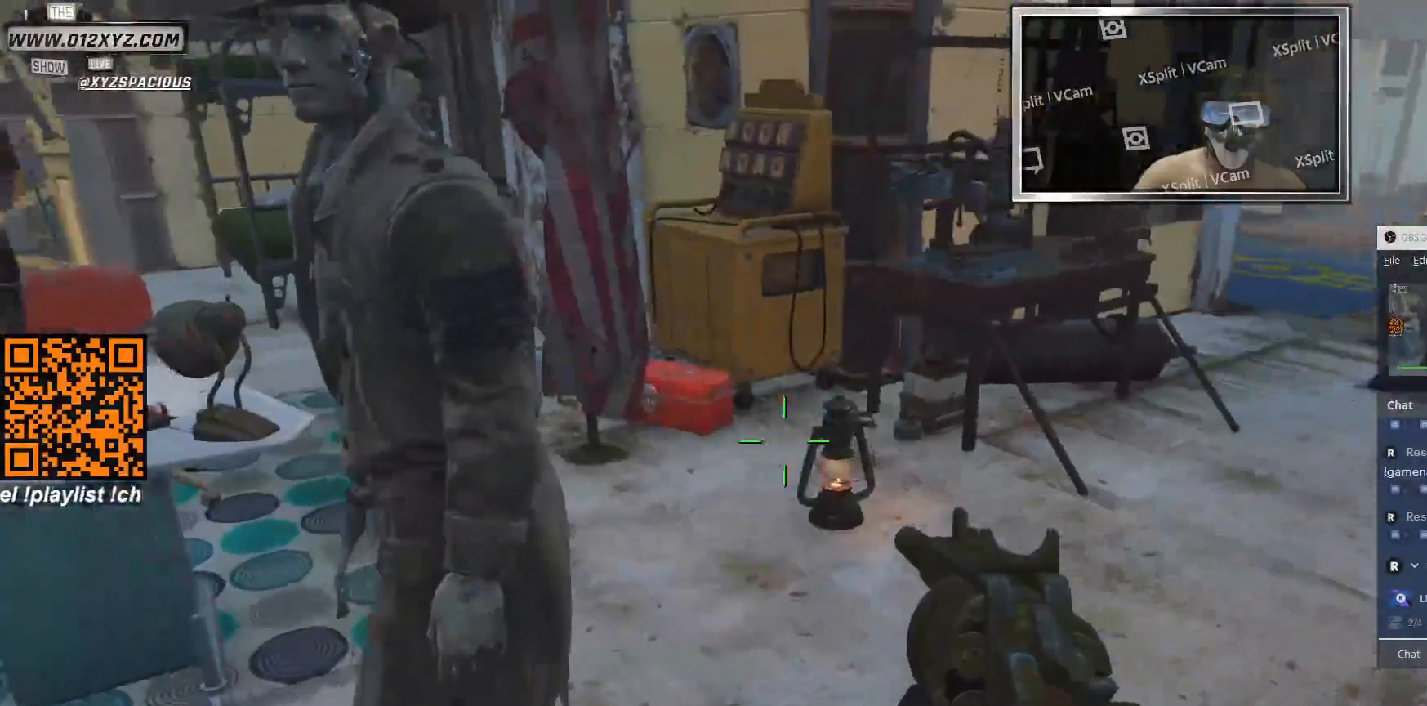
{"keys": ["v"], "mouse": [], "events": [[433, "v", "down"]]}
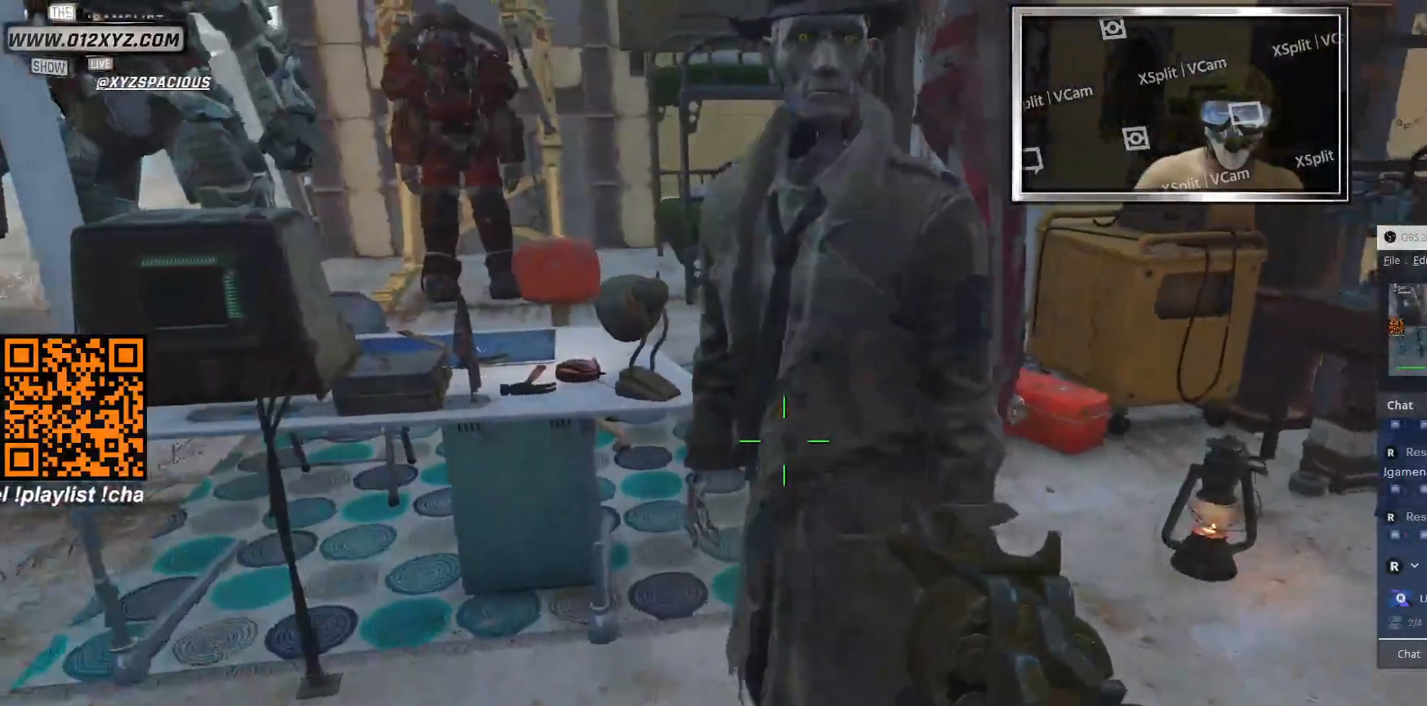
{"keys": ["v"], "mouse": [], "events": []}
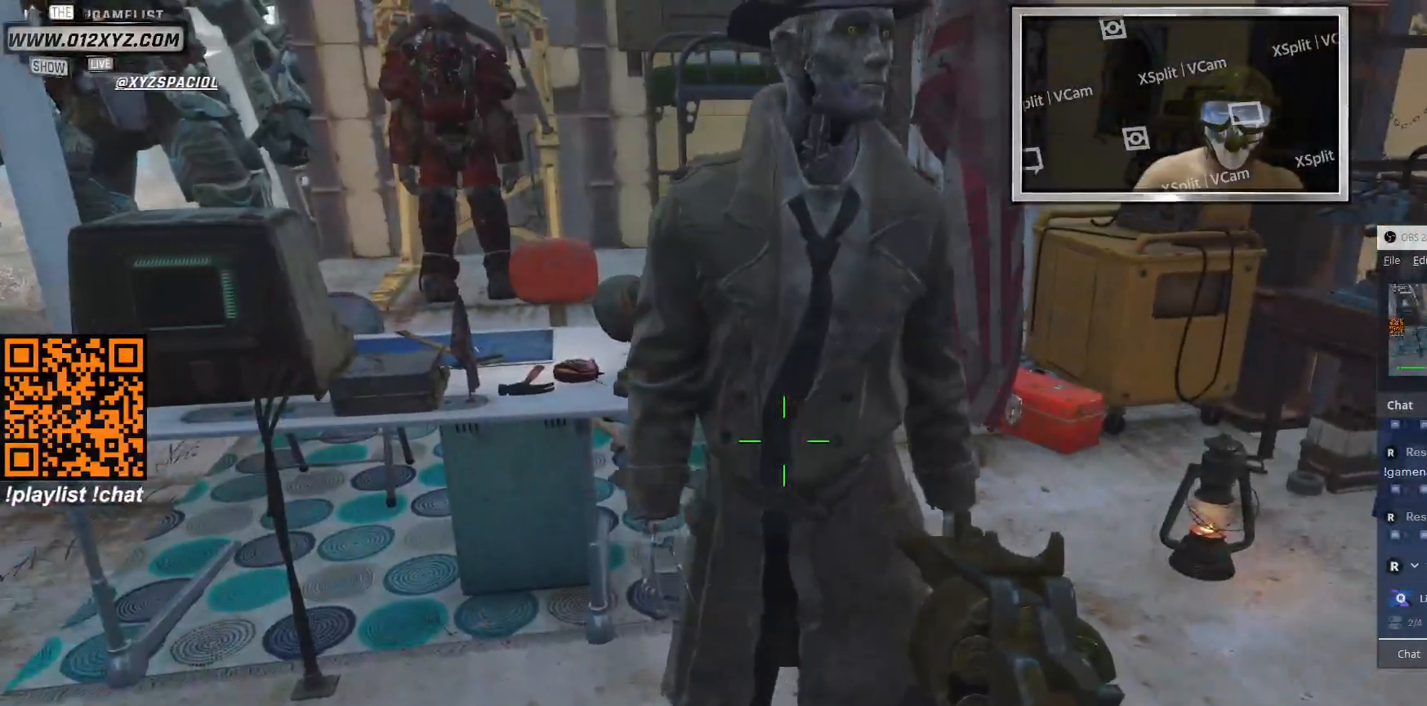
{"keys": ["v"], "mouse": [], "events": []}
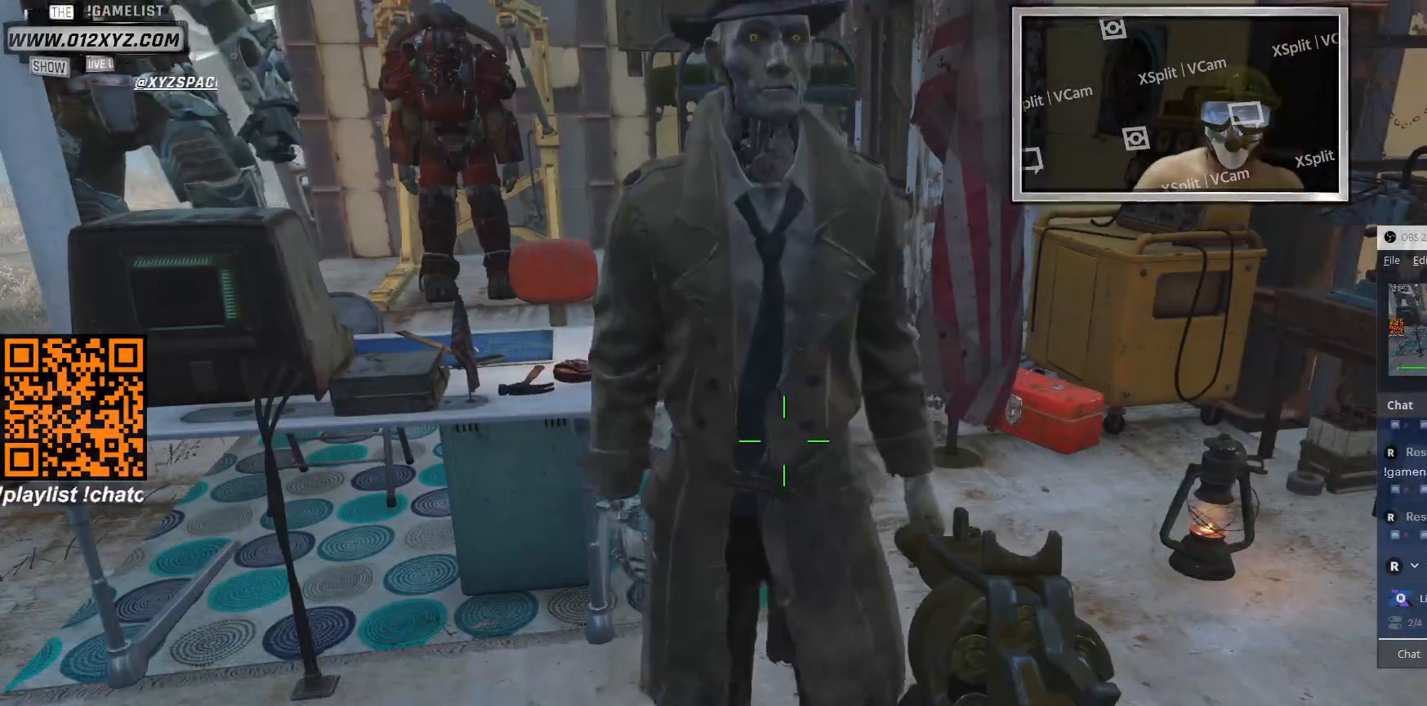
{"keys": ["v"], "mouse": [], "events": []}
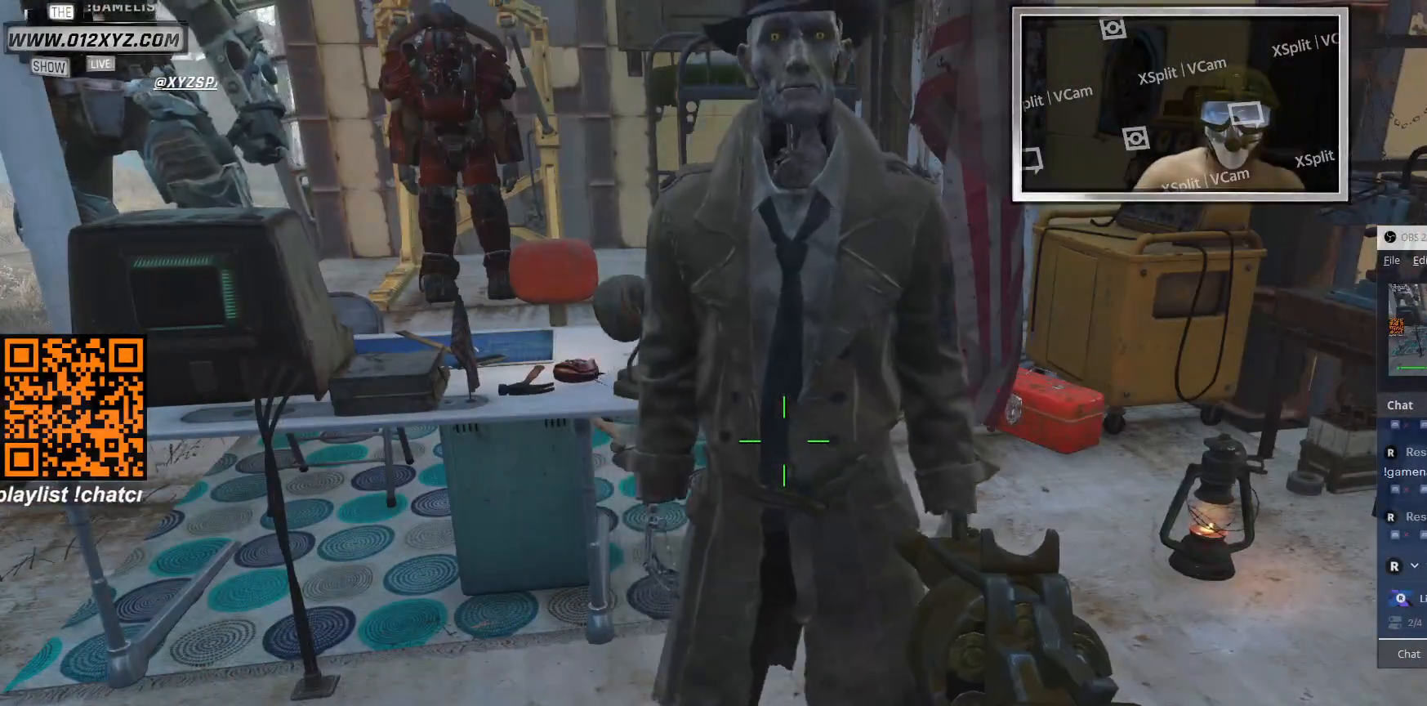
{"keys": ["v"], "mouse": [], "events": []}
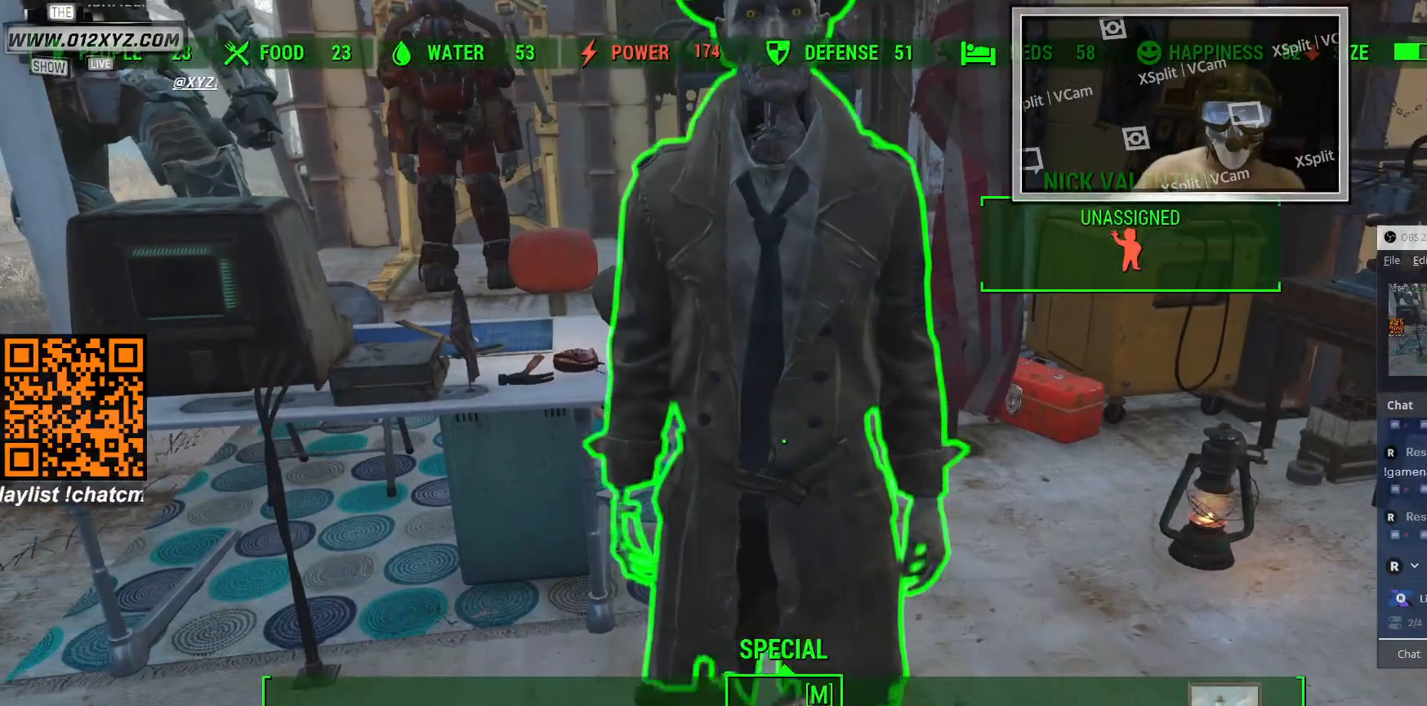
{"keys": [], "mouse": [], "events": [[33, "v", "up"]]}
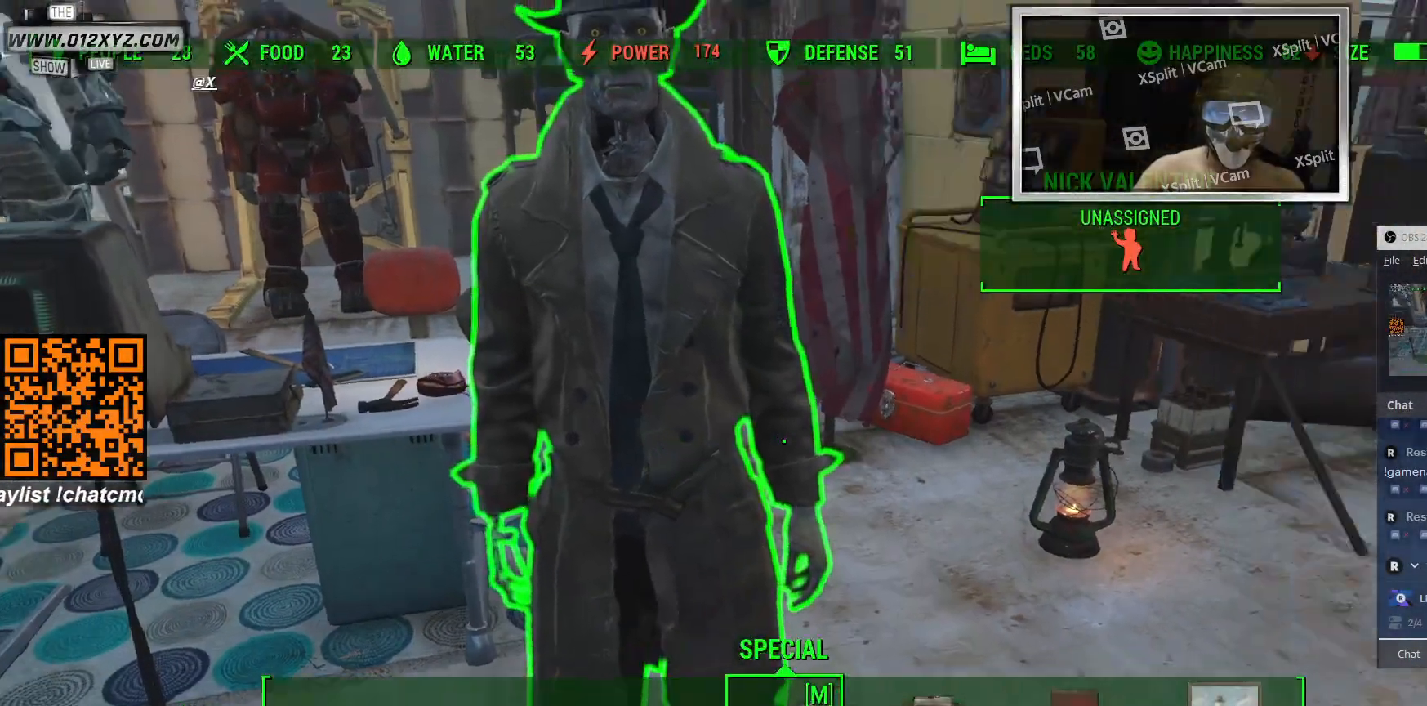
{"keys": [], "mouse": [], "events": []}
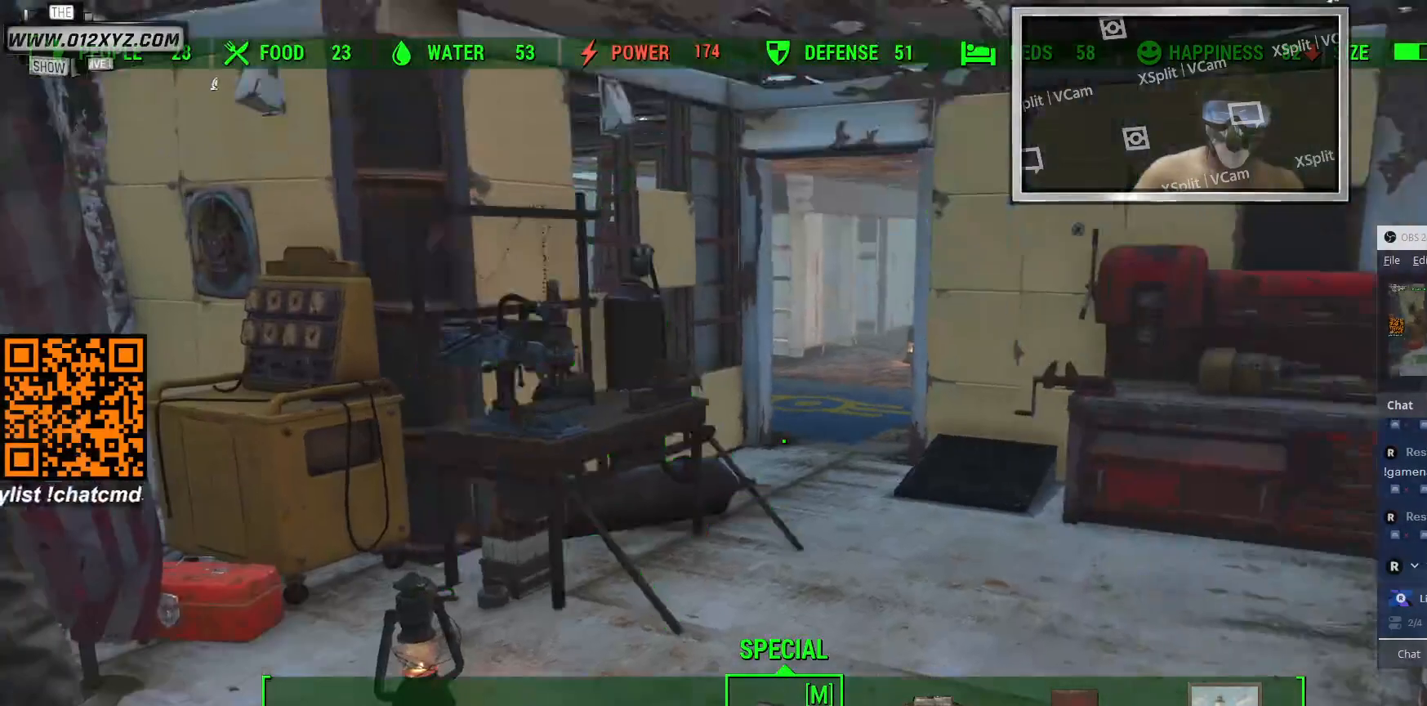
{"keys": [], "mouse": [], "events": []}
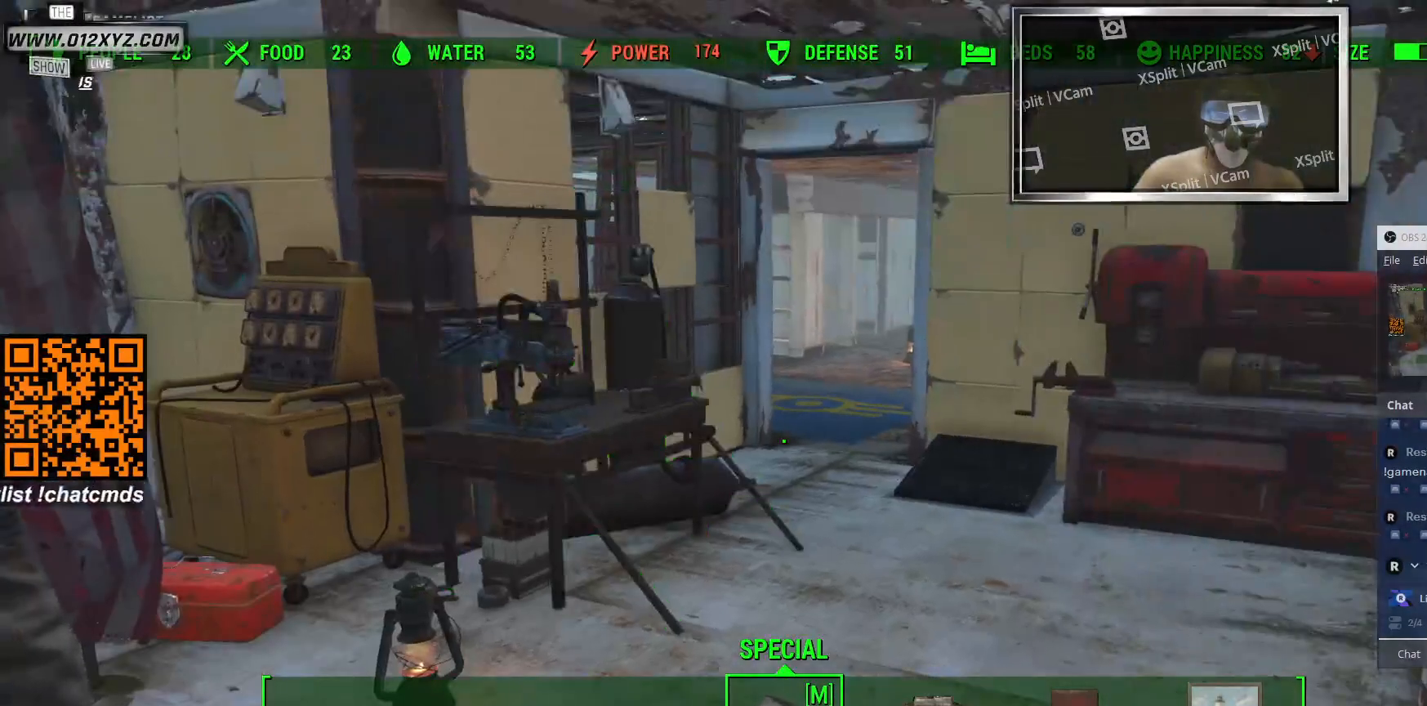
{"keys": [], "mouse": [], "events": []}
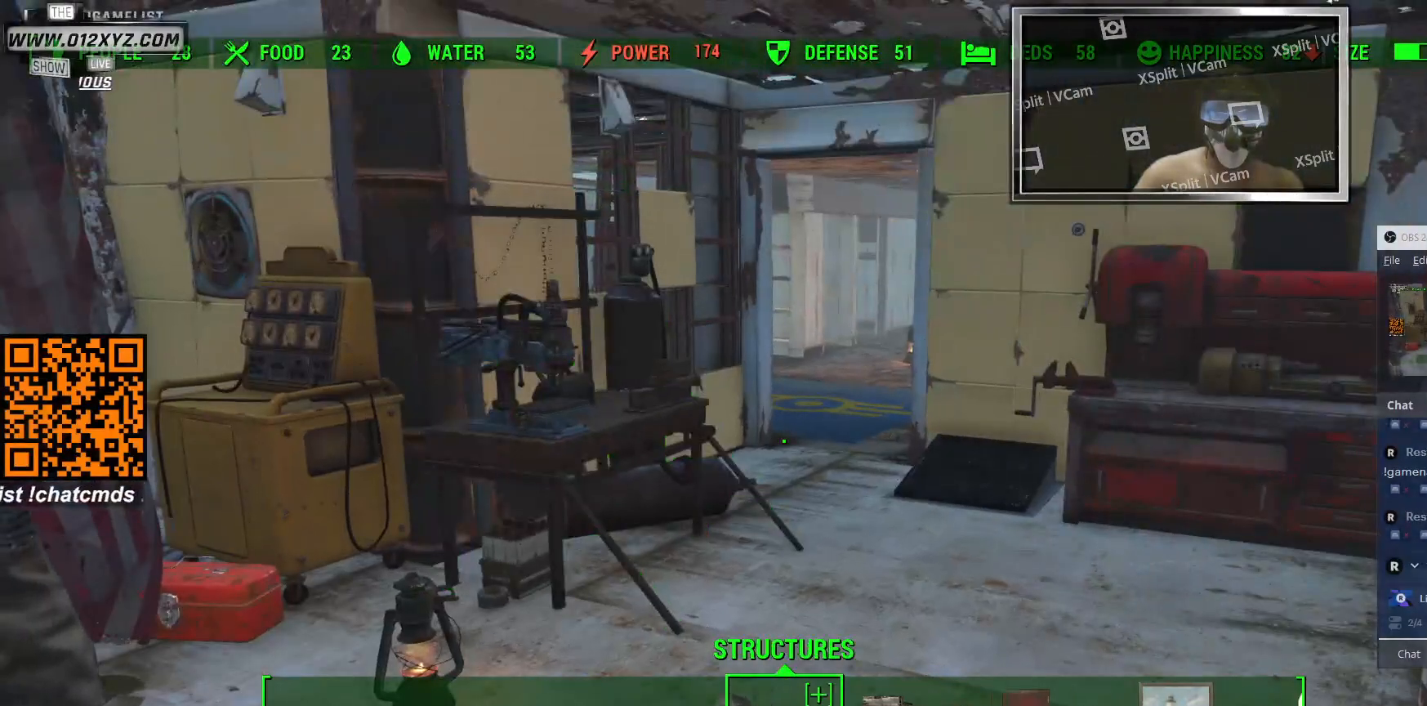
{"keys": [], "mouse": [], "events": []}
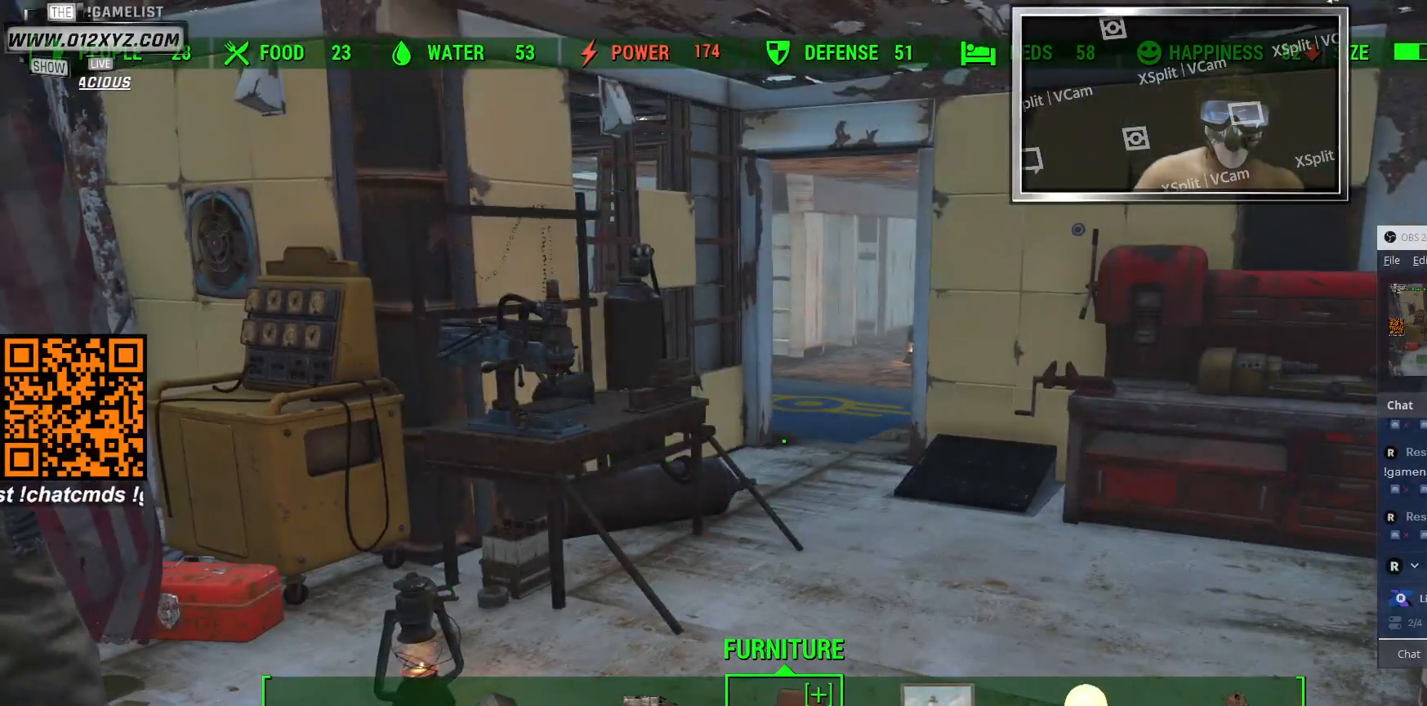
{"keys": [], "mouse": [], "events": []}
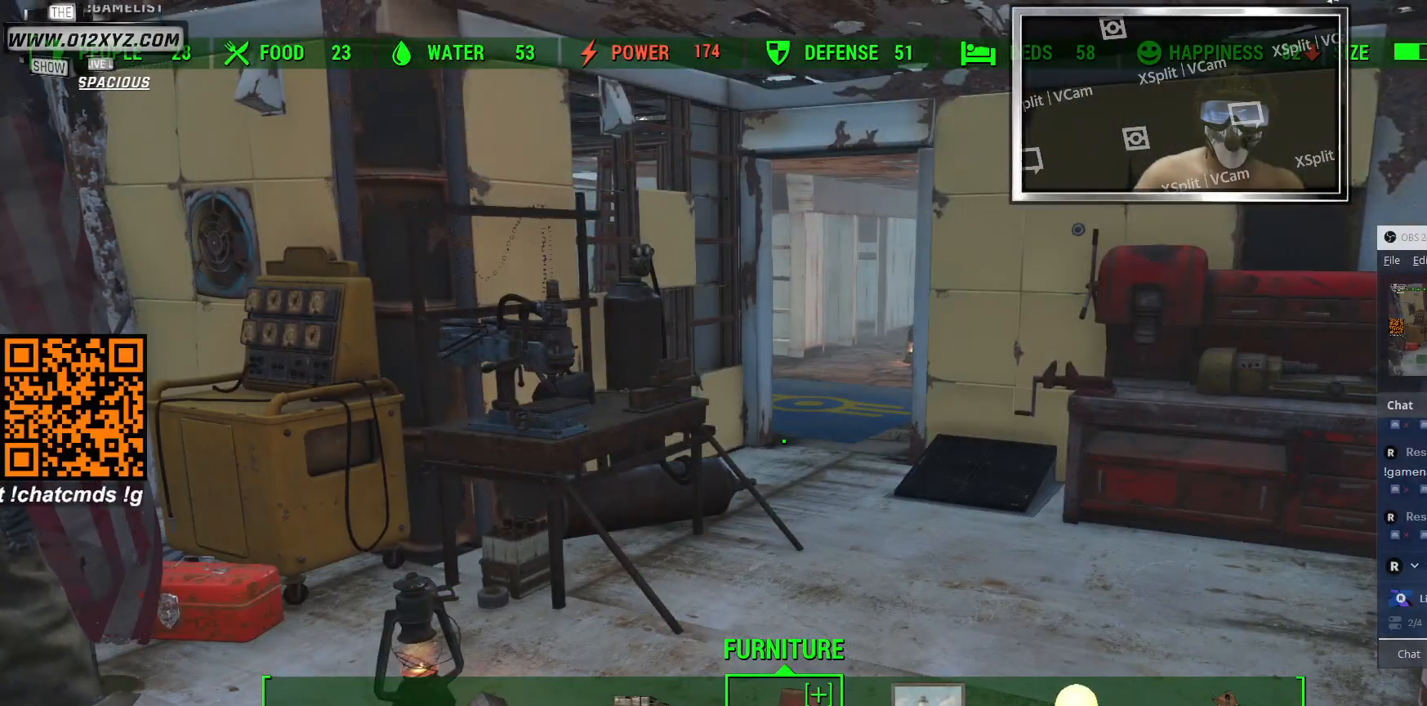
{"keys": ["e"], "mouse": [], "events": [[433, "e", "down"]]}
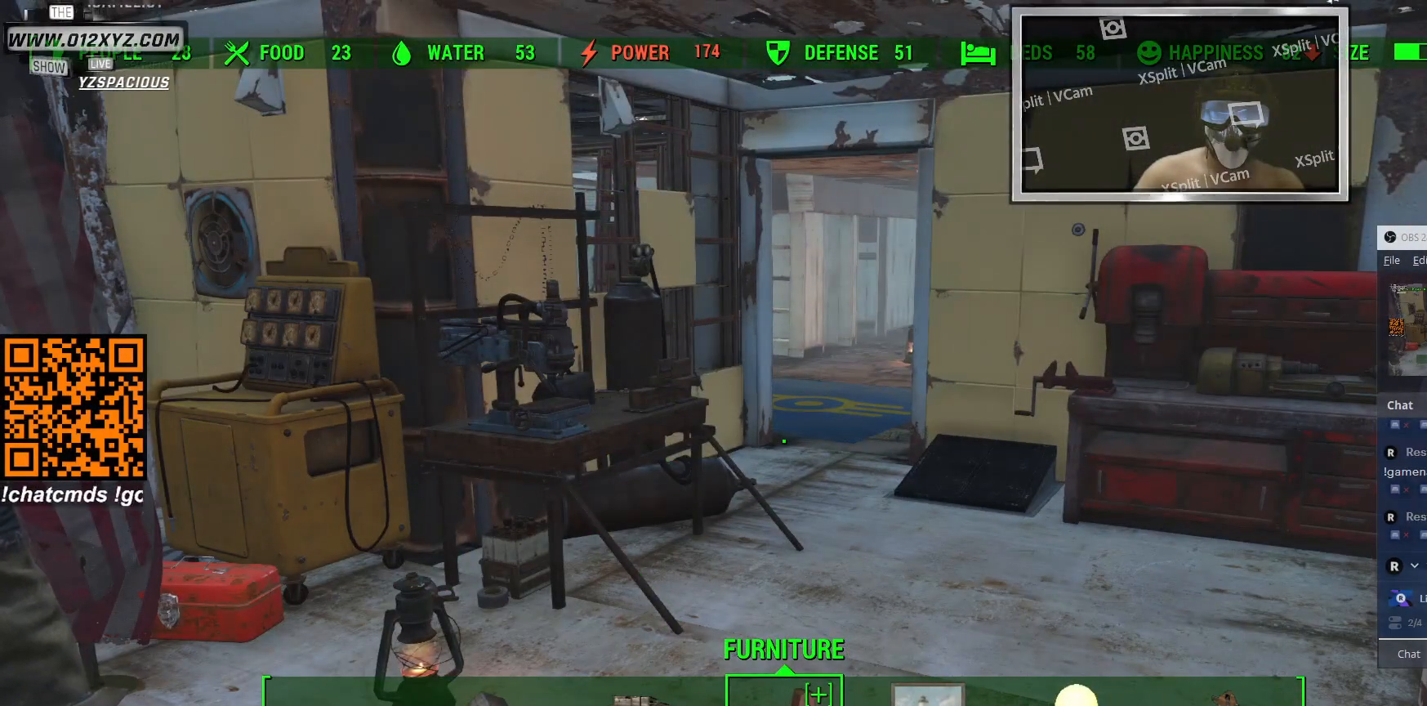
{"keys": [], "mouse": [], "events": [[33, "e", "up"]]}
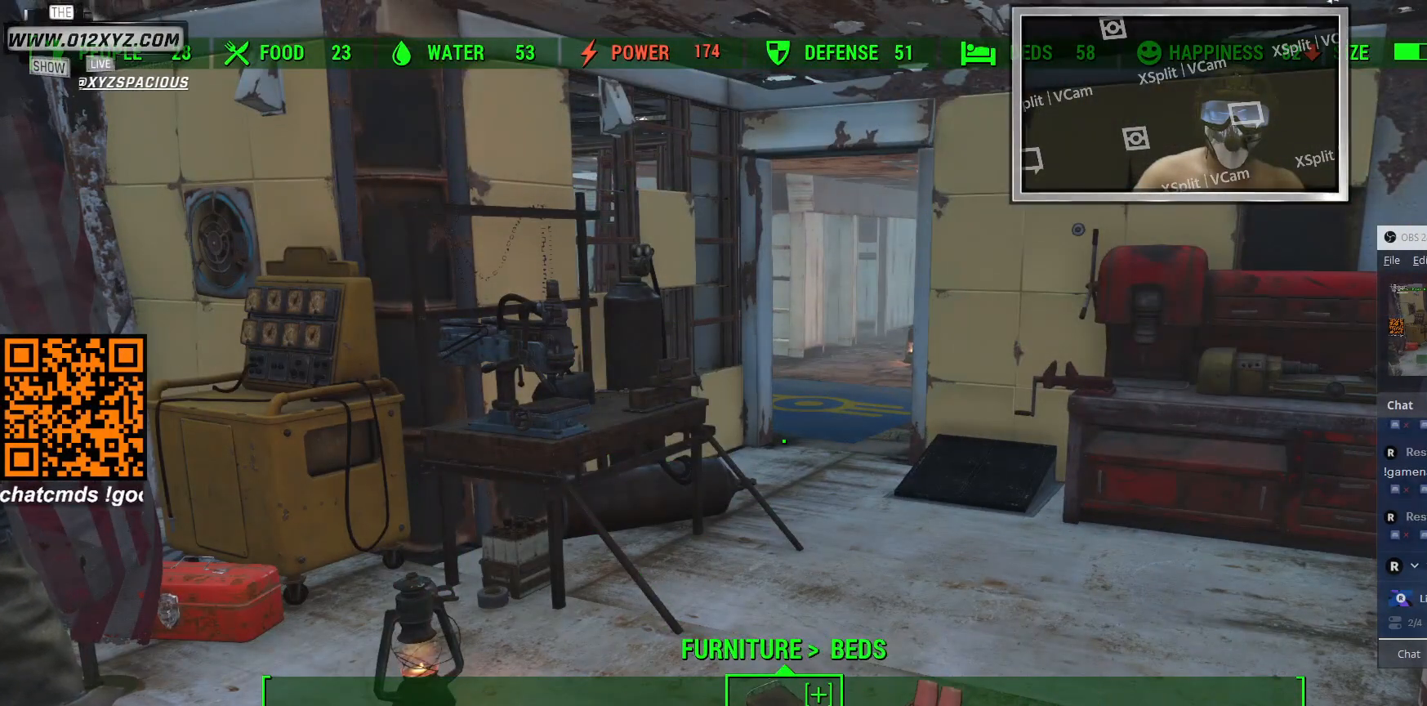
{"keys": [], "mouse": [], "events": []}
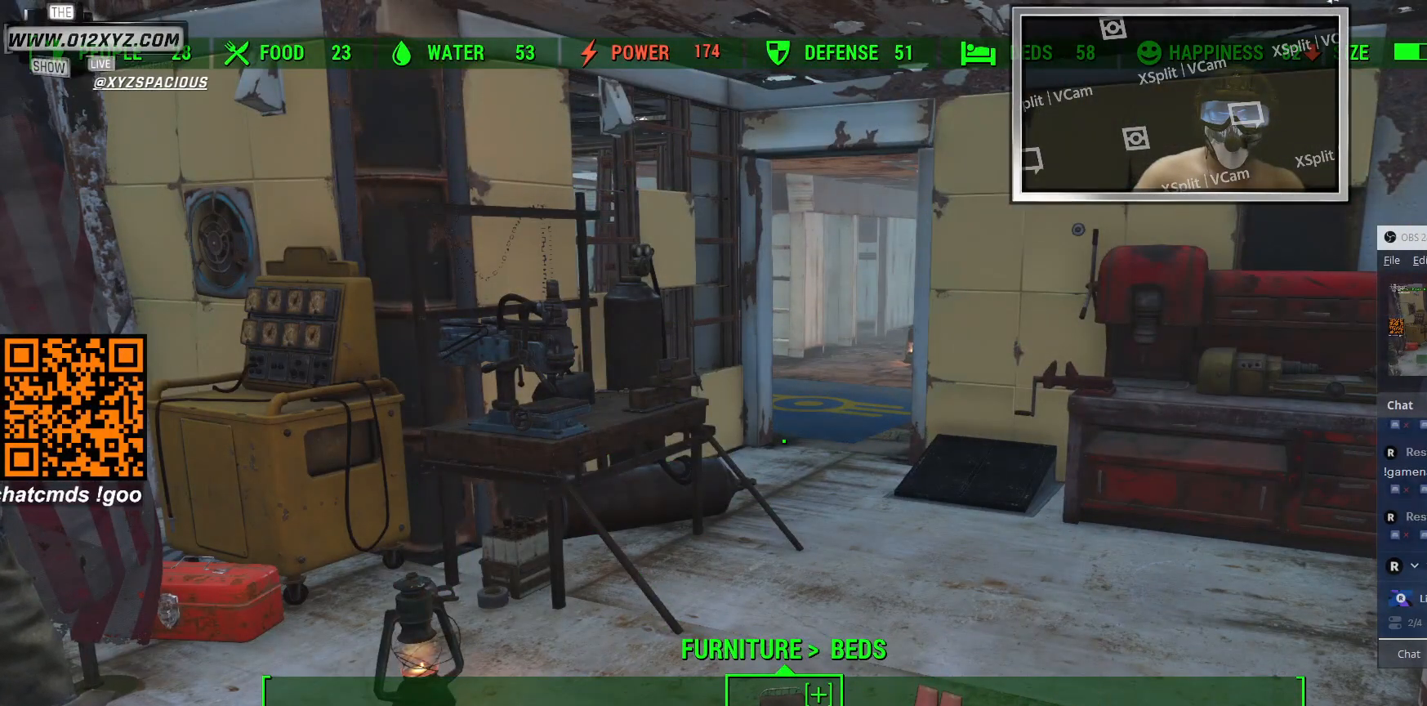
{"keys": [], "mouse": [], "events": []}
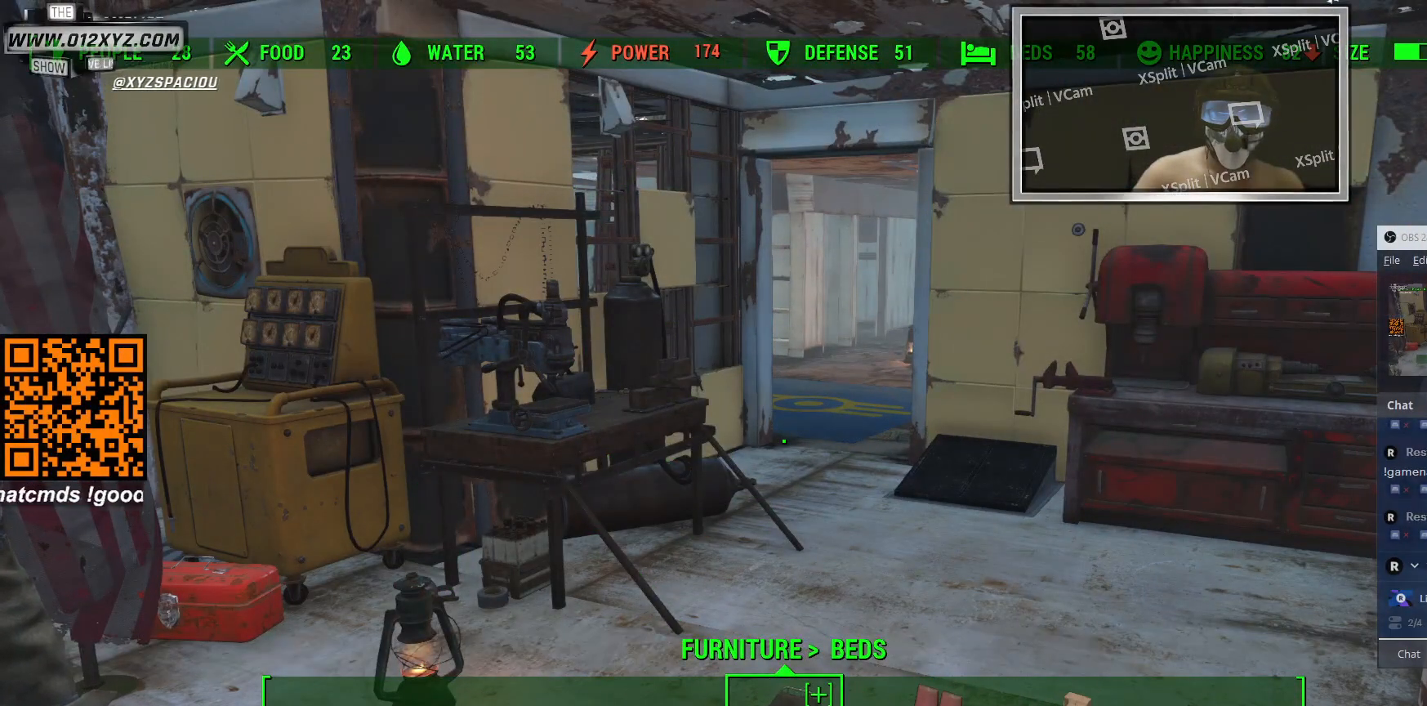
{"keys": [], "mouse": [], "events": []}
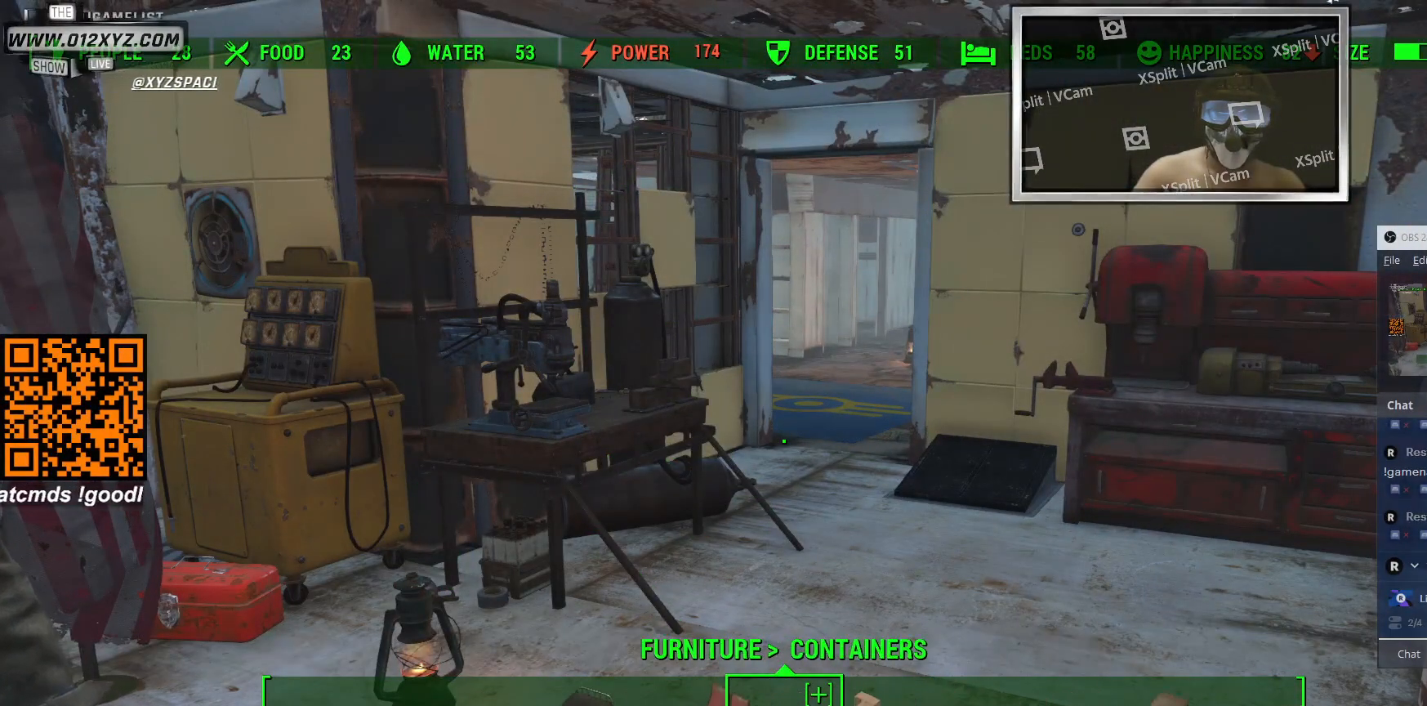
{"keys": [], "mouse": [], "events": []}
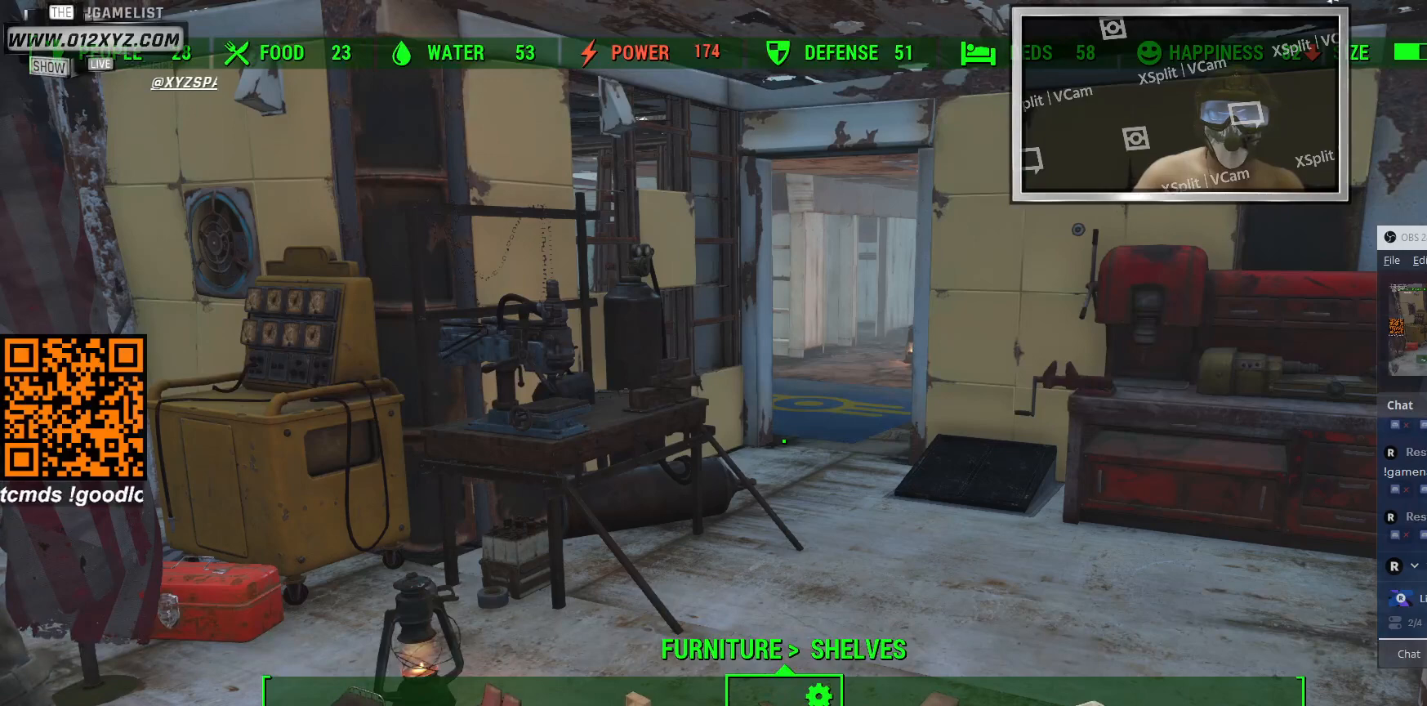
{"keys": [], "mouse": [], "events": []}
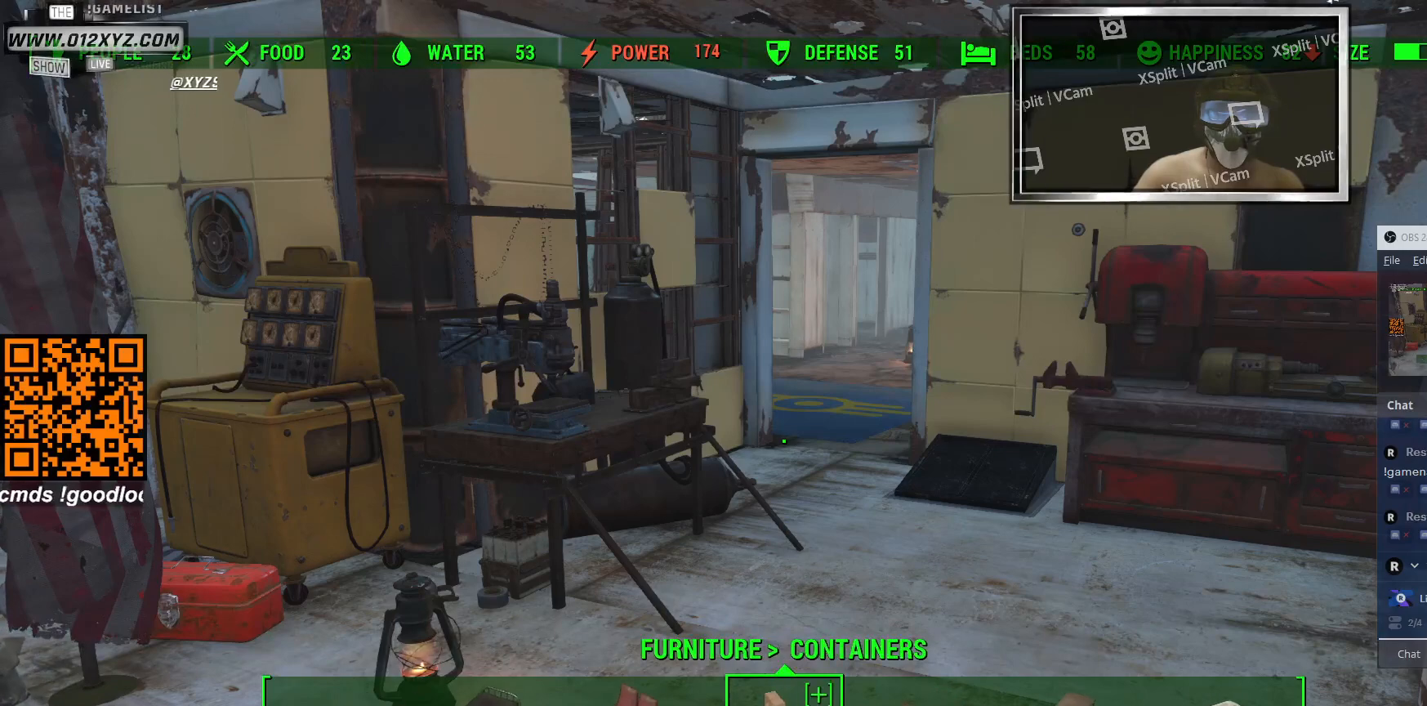
{"keys": [], "mouse": [], "events": [[67, "e", "down"], [167, "e", "up"]]}